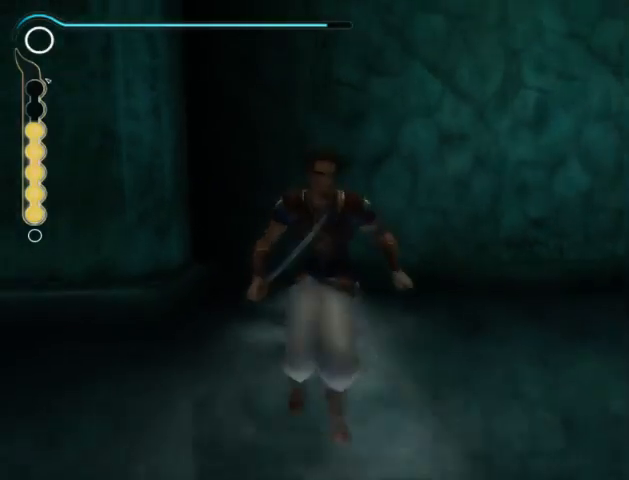
Gameplay with a controller (Xbox layout); each line is a JSON object with the inputs held at the frame after it. "events" lists button and stick changes between this image and that frame as [ms after this image, input, new state], when the widget could be followed in between. Not read: L2 L3 R2 R3.
{"buttons": [], "left_stick": "up", "right_stick": "center", "events": [[433, "left_stick", "up"]]}
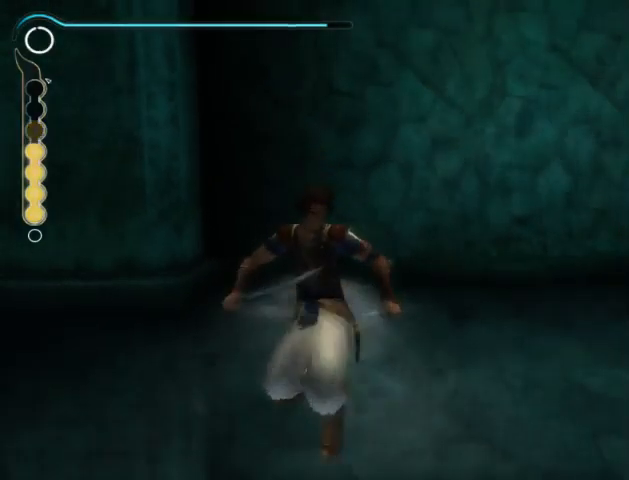
{"buttons": [], "left_stick": "up", "right_stick": "center", "events": []}
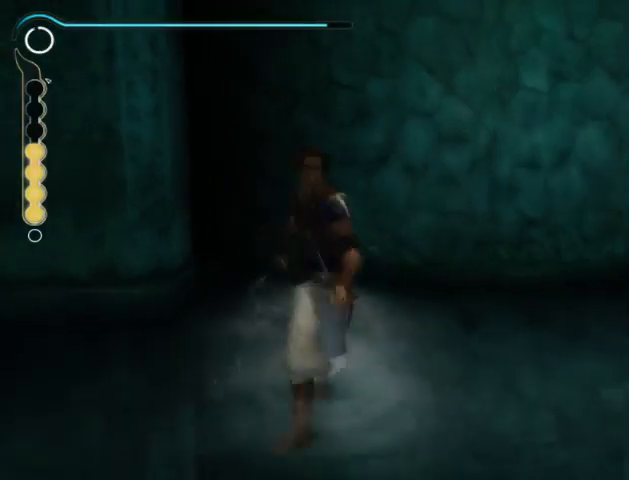
{"buttons": [], "left_stick": "up", "right_stick": "center", "events": []}
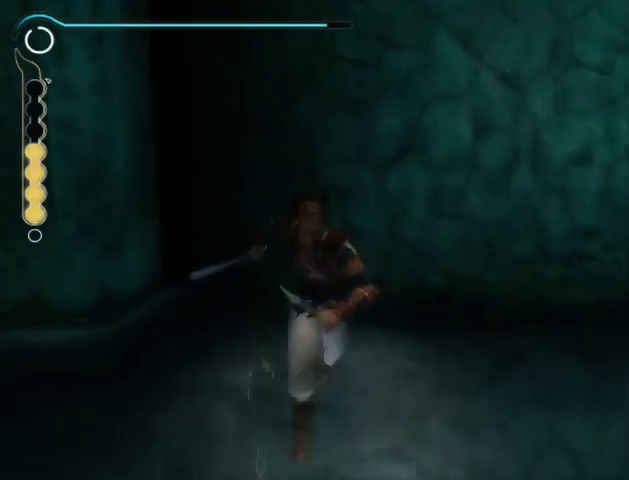
{"buttons": [], "left_stick": "up", "right_stick": "center", "events": []}
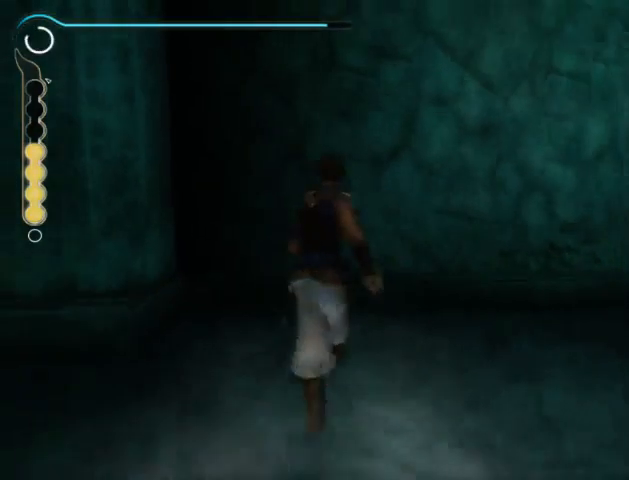
{"buttons": [], "left_stick": "up", "right_stick": "center", "events": []}
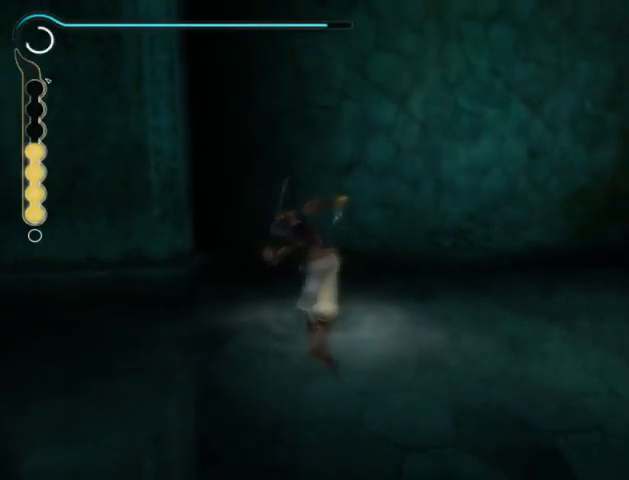
{"buttons": [], "left_stick": "center", "right_stick": "center", "events": [[400, "left_stick", "center"]]}
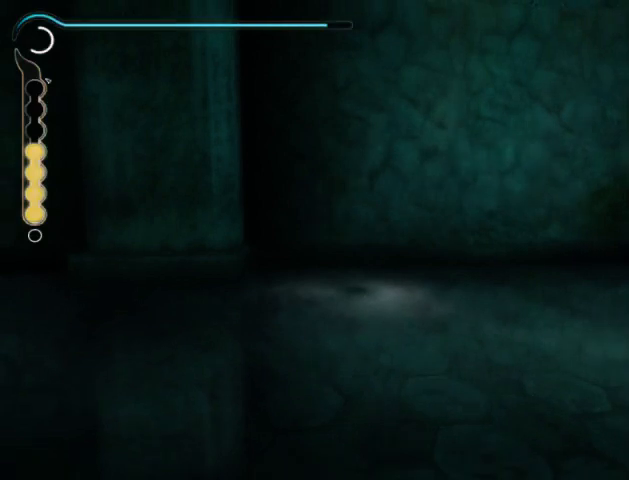
{"buttons": [], "left_stick": "center", "right_stick": "center", "events": []}
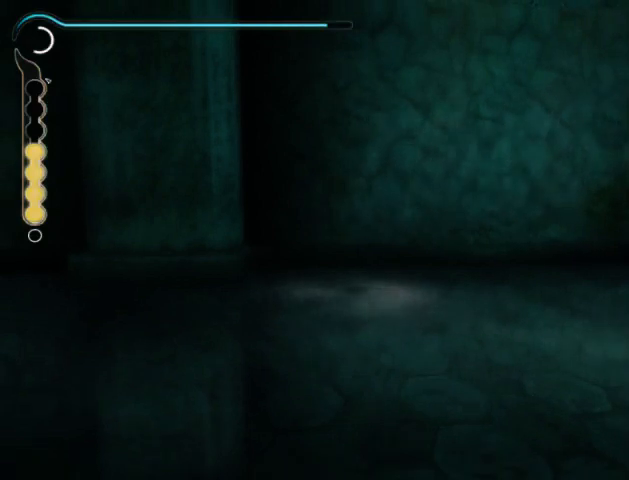
{"buttons": [], "left_stick": "center", "right_stick": "center", "events": []}
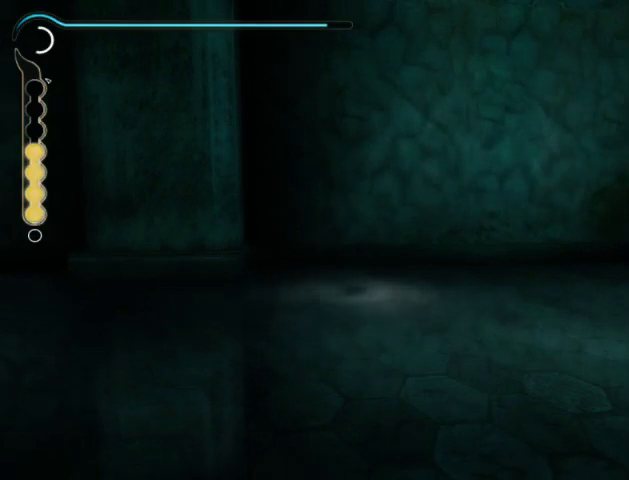
{"buttons": [], "left_stick": "center", "right_stick": "center", "events": []}
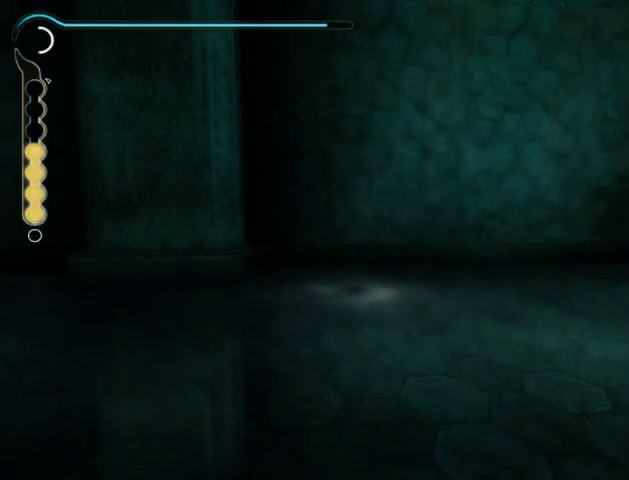
{"buttons": [], "left_stick": "center", "right_stick": "center", "events": []}
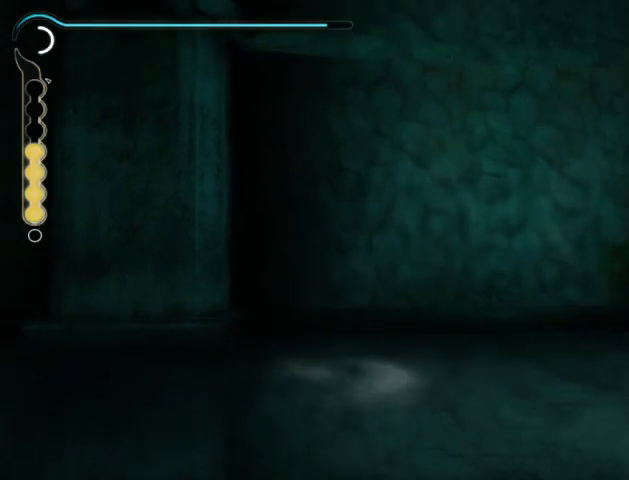
{"buttons": [], "left_stick": "center", "right_stick": "center", "events": []}
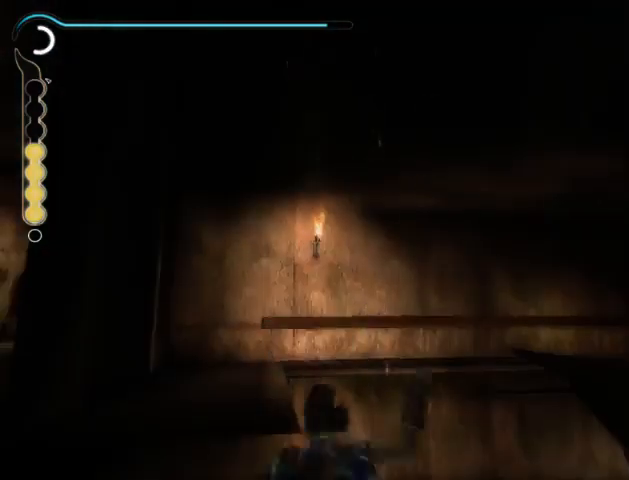
{"buttons": [], "left_stick": "center", "right_stick": "center", "events": []}
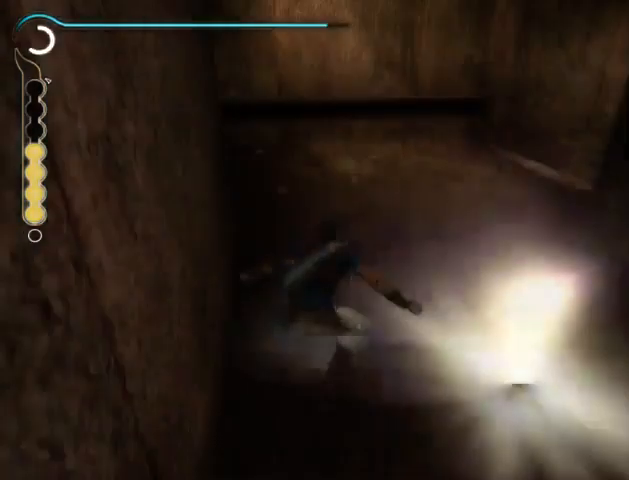
{"buttons": [], "left_stick": "down-right", "right_stick": "center", "events": [[400, "left_stick", "down-right"]]}
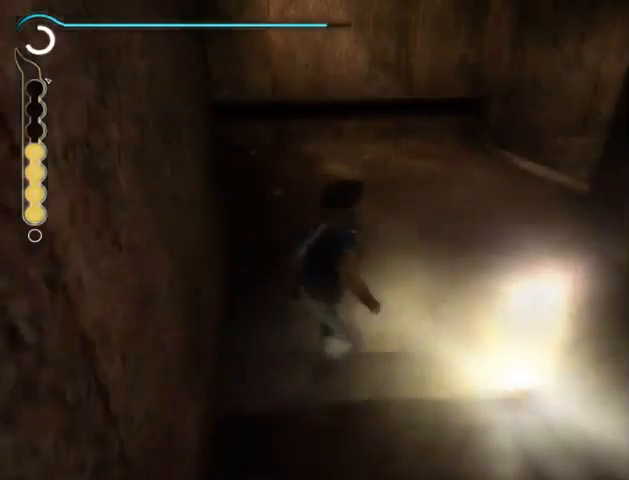
{"buttons": ["Y"], "left_stick": "down-right", "right_stick": "center", "events": [[67, "Y", "down"], [167, "Y", "up"], [233, "Y", "down"], [300, "Y", "up"], [367, "Y", "down"], [467, "Y", "up"], [500, "Y", "down"]]}
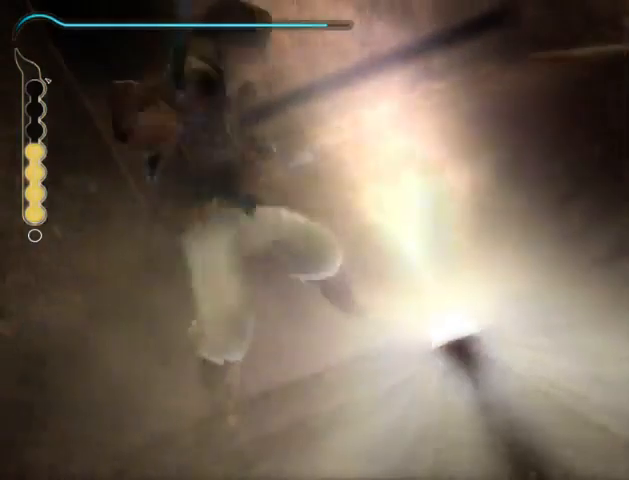
{"buttons": [], "left_stick": "center", "right_stick": "center", "events": [[67, "Y", "up"], [133, "left_stick", "center"], [267, "B", "down"], [367, "B", "up"], [433, "B", "down"], [500, "B", "up"]]}
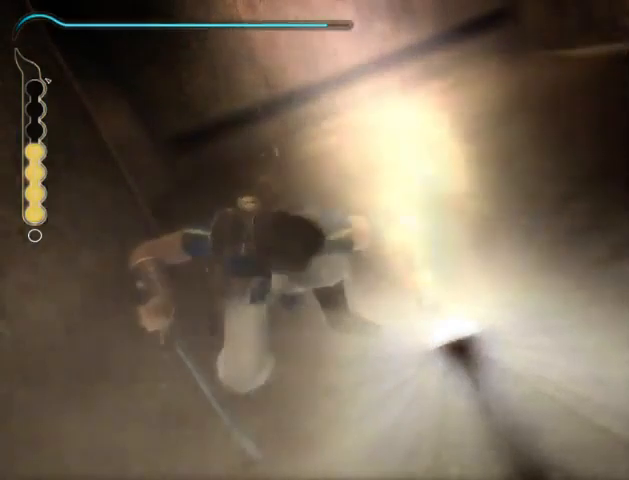
{"buttons": ["B"], "left_stick": "center", "right_stick": "center", "events": [[67, "B", "down"], [133, "B", "up"], [233, "B", "down"], [267, "B", "up"], [333, "B", "down"], [400, "B", "up"], [467, "B", "down"]]}
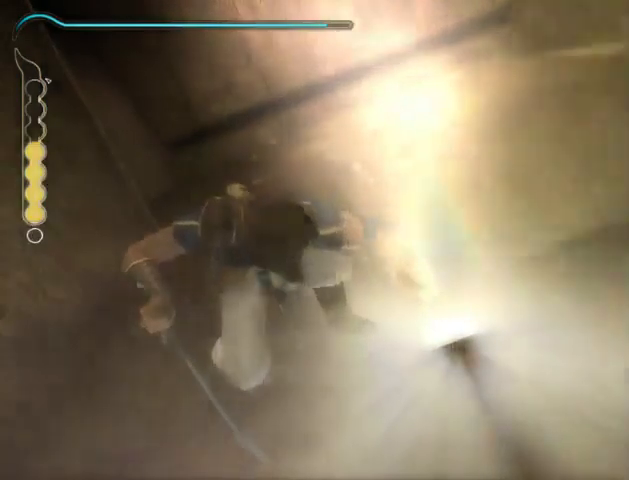
{"buttons": ["B"], "left_stick": "center", "right_stick": "center", "events": [[67, "B", "up"], [133, "B", "down"], [333, "B", "up"], [400, "B", "down"]]}
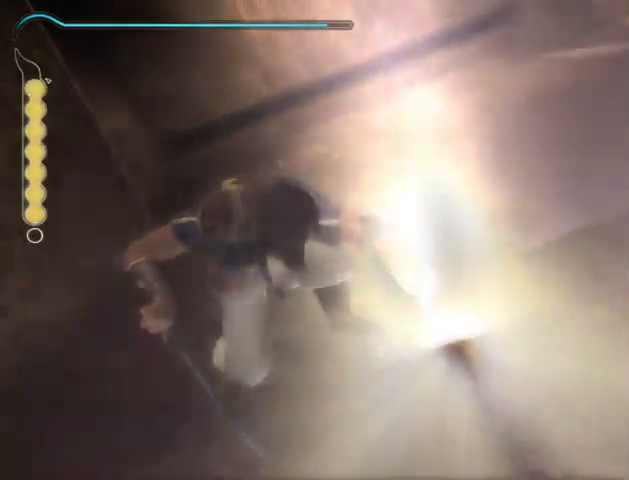
{"buttons": ["B"], "left_stick": "center", "right_stick": "center", "events": [[100, "B", "up"], [200, "B", "down"], [267, "B", "up"], [333, "B", "down"], [433, "B", "up"], [467, "B", "down"]]}
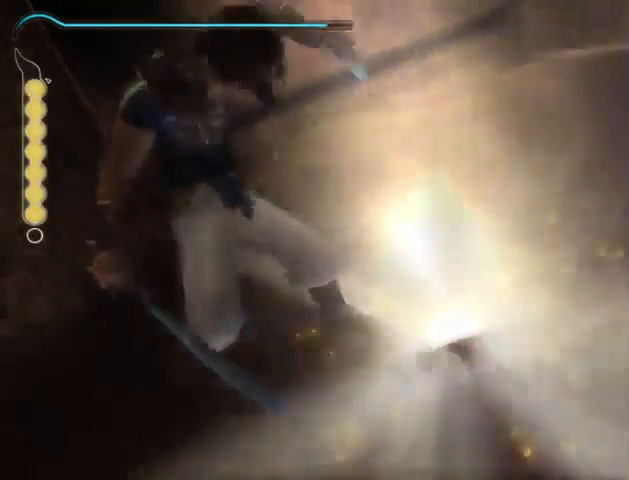
{"buttons": [], "left_stick": "up", "right_stick": "center", "events": [[33, "B", "up"], [133, "B", "down"], [200, "B", "up"], [267, "B", "down"], [333, "B", "up"], [367, "left_stick", "up"], [400, "B", "down"], [467, "B", "up"]]}
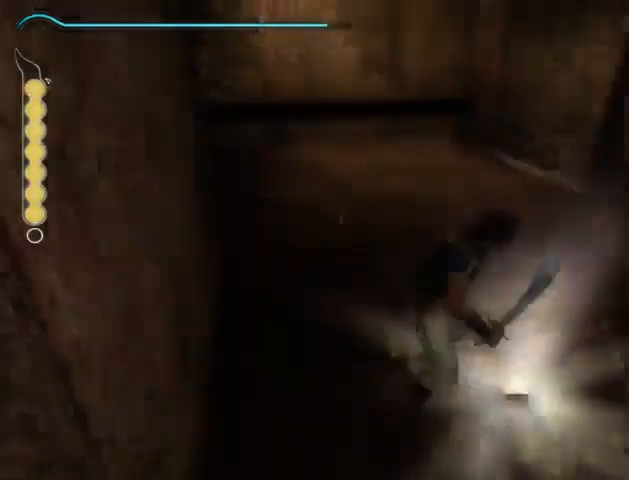
{"buttons": [], "left_stick": "up-left", "right_stick": "center", "events": [[33, "B", "down"], [100, "B", "up"], [200, "B", "down"], [233, "B", "up"], [333, "B", "down"], [333, "left_stick", "up-left"], [367, "B", "up"]]}
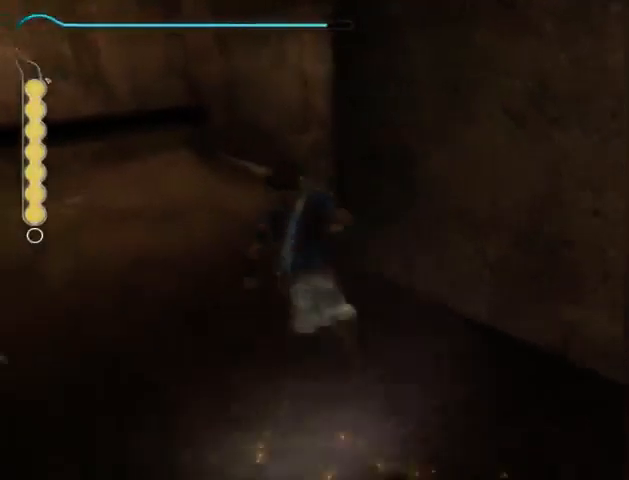
{"buttons": [], "left_stick": "up", "right_stick": "center", "events": [[267, "left_stick", "up"]]}
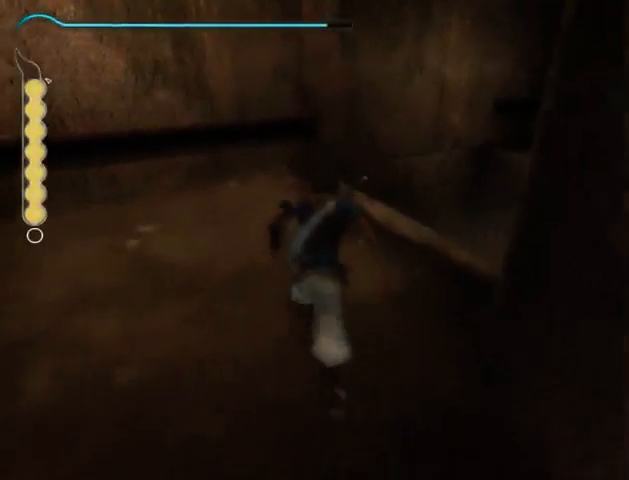
{"buttons": [], "left_stick": "up", "right_stick": "center", "events": []}
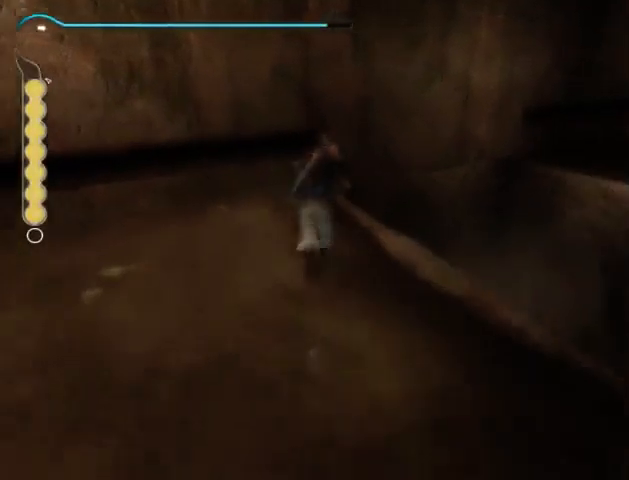
{"buttons": [], "left_stick": "up", "right_stick": "center", "events": []}
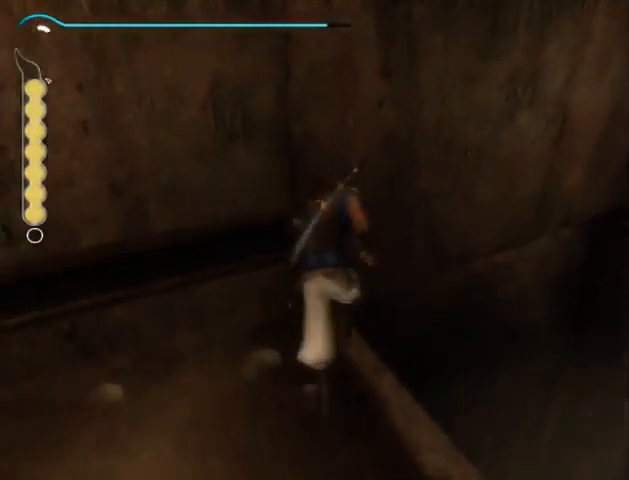
{"buttons": [], "left_stick": "center", "right_stick": "center", "events": [[333, "left_stick", "center"]]}
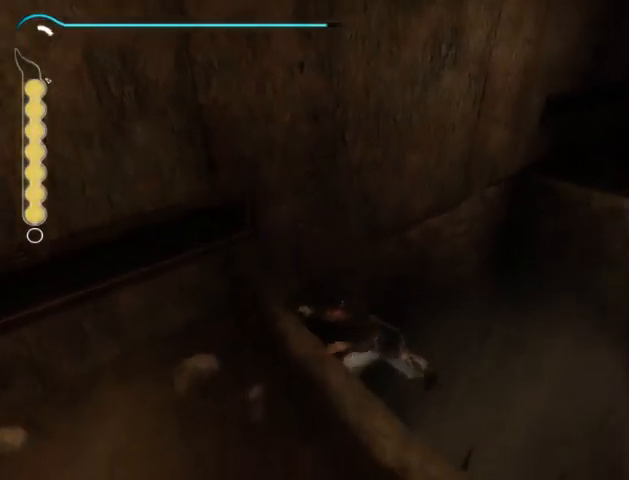
{"buttons": ["A"], "left_stick": "center", "right_stick": "center", "events": [[67, "A", "down"], [133, "A", "up"], [200, "A", "down"], [267, "A", "up"], [333, "A", "down"], [400, "A", "up"], [467, "A", "down"]]}
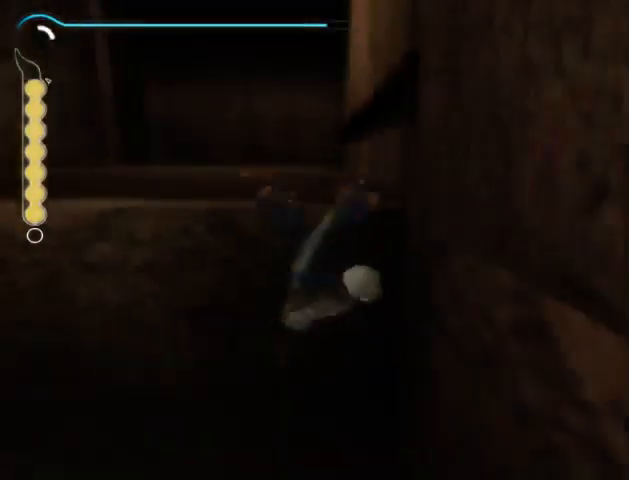
{"buttons": [], "left_stick": "center", "right_stick": "center", "events": [[33, "A", "up"]]}